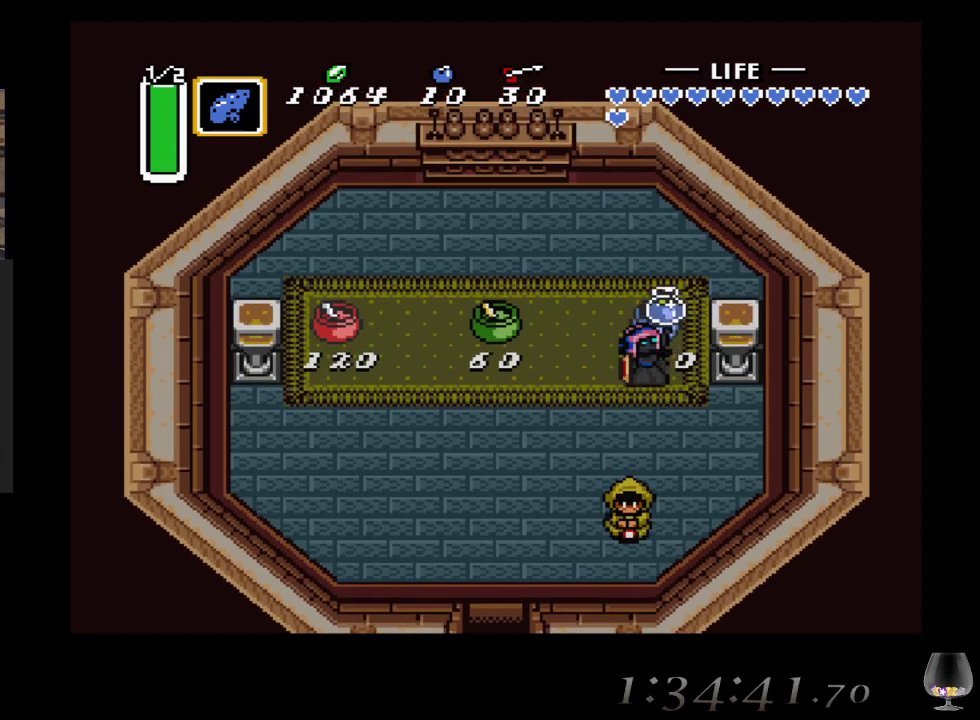
Gameplay with a controller (PlayStation layout); each line is a JSON object with the inputs held at the frame after it. "events" lists button and stick changes between this image and that frame as [ms after this image, input, new state], when the widget could be followed in between. Not read: L2 R2 R3 right_stick.
{"buttons": [], "left_stick": "center", "events": []}
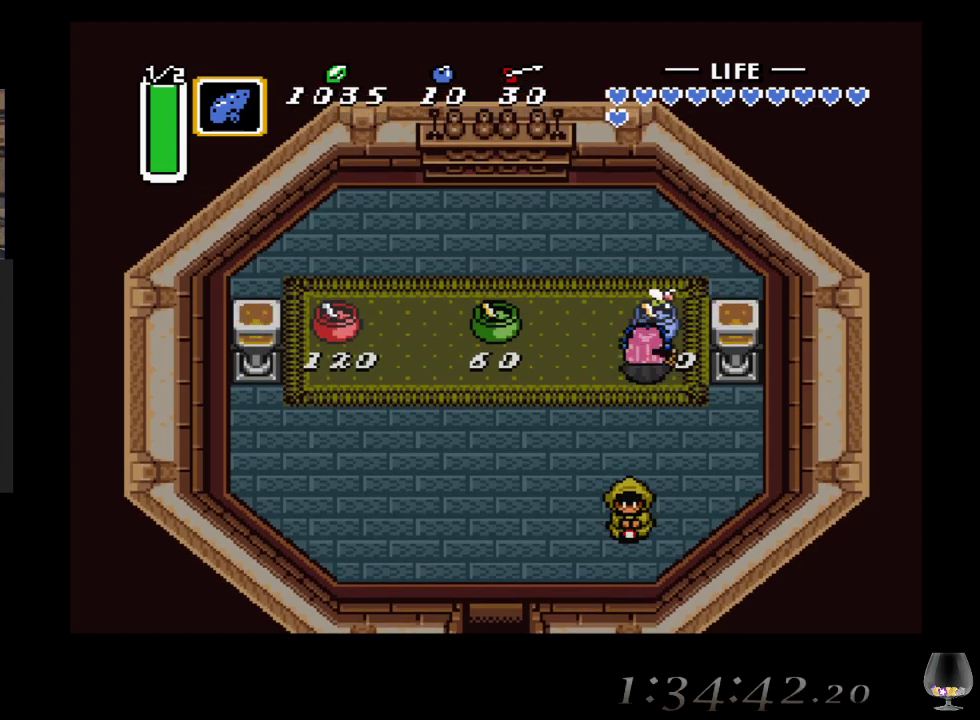
{"buttons": [], "left_stick": "up", "events": [[67, "left_stick", "down"], [417, "left_stick", "up"]]}
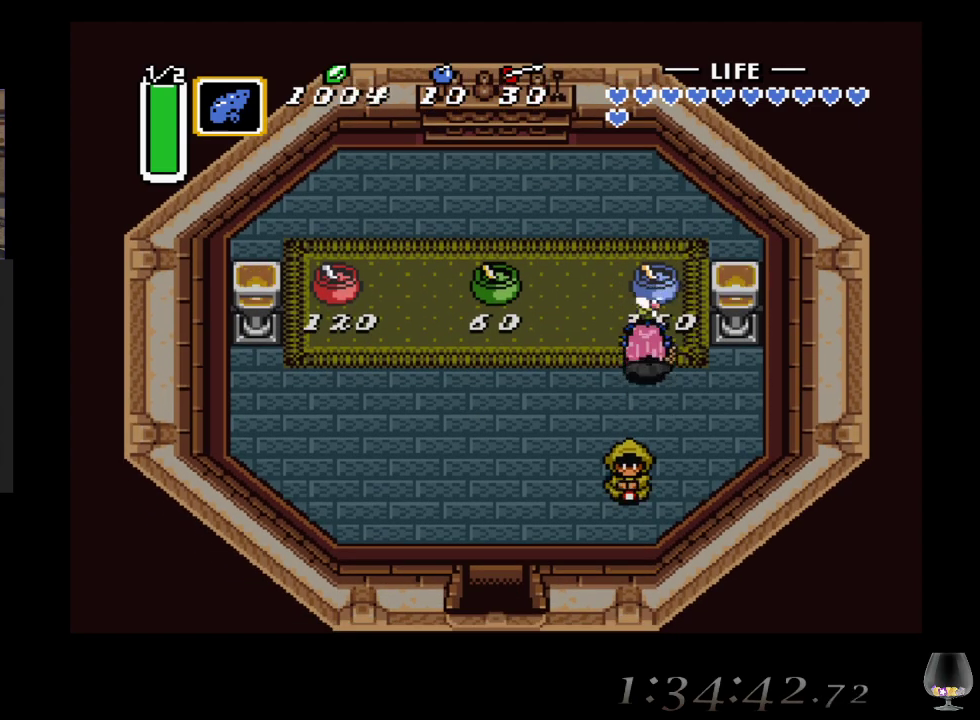
{"buttons": [], "left_stick": "center", "events": [[283, "CIRCLE", "down"], [317, "left_stick", "center"], [433, "CIRCLE", "up"]]}
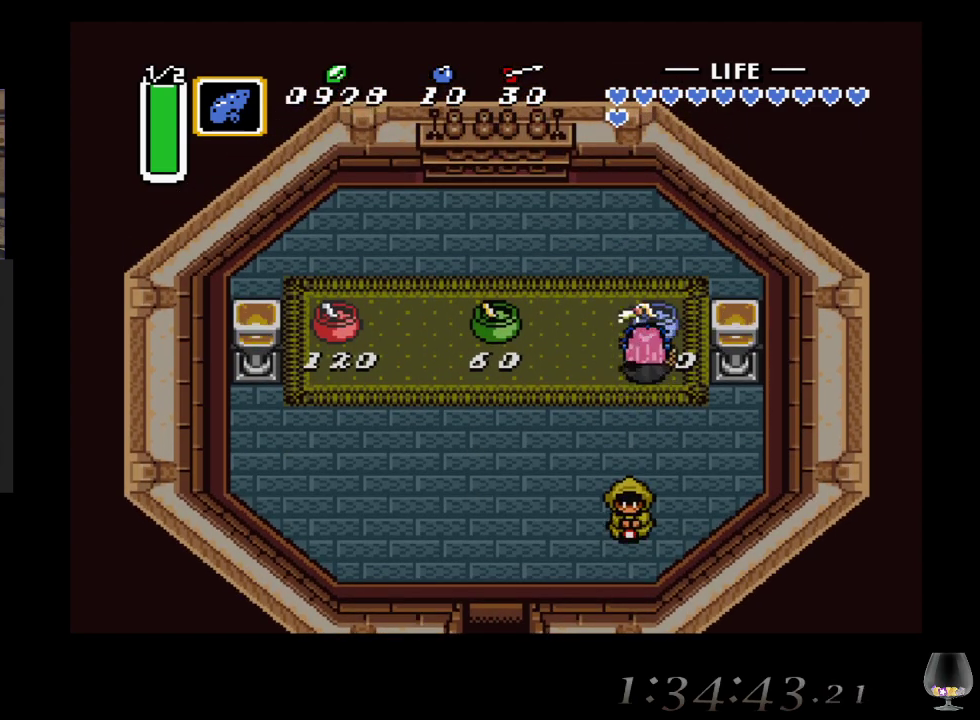
{"buttons": [], "left_stick": "center", "events": [[17, "CIRCLE", "down"], [150, "CIRCLE", "up"], [233, "CIRCLE", "down"], [383, "CIRCLE", "up"]]}
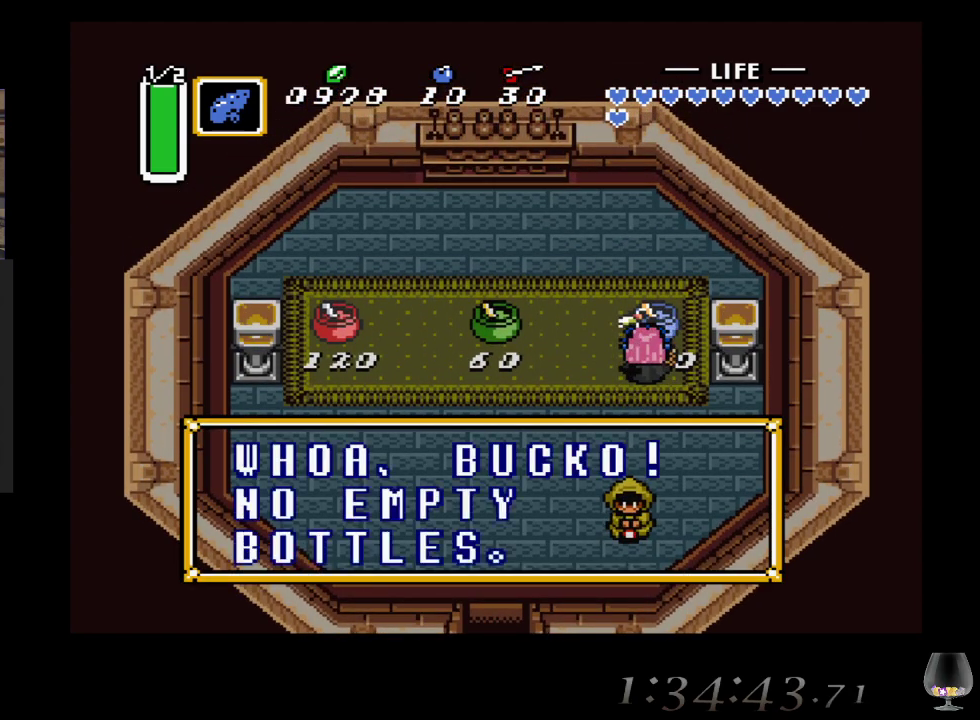
{"buttons": [], "left_stick": "down-left", "events": [[433, "left_stick", "down-left"]]}
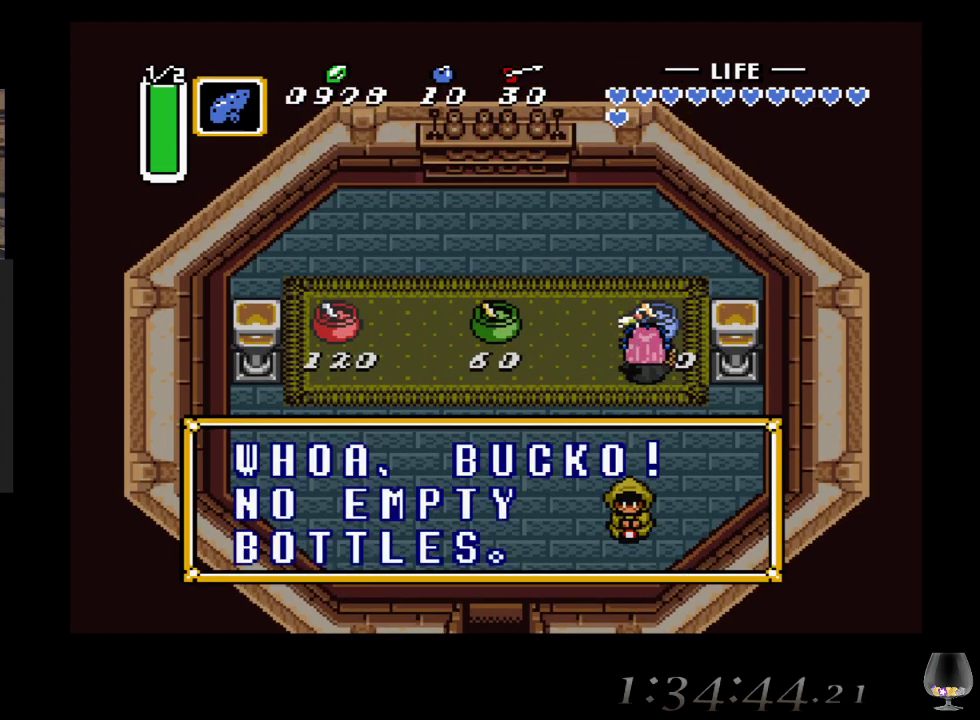
{"buttons": [], "left_stick": "down-left", "events": [[17, "CIRCLE", "down"], [117, "CIRCLE", "up"]]}
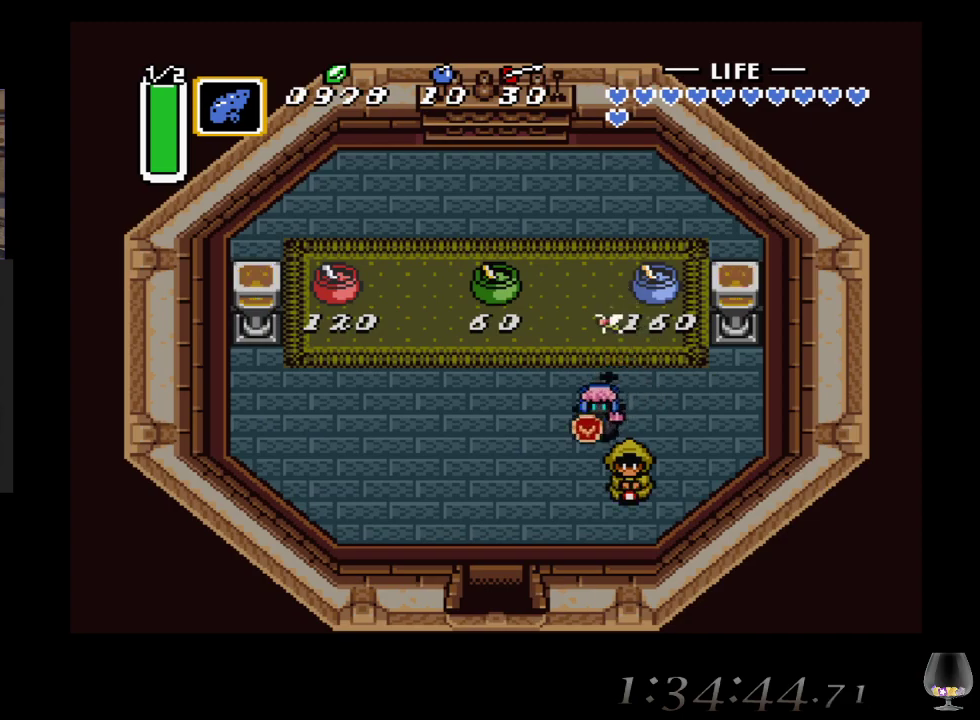
{"buttons": [], "left_stick": "down-left", "events": []}
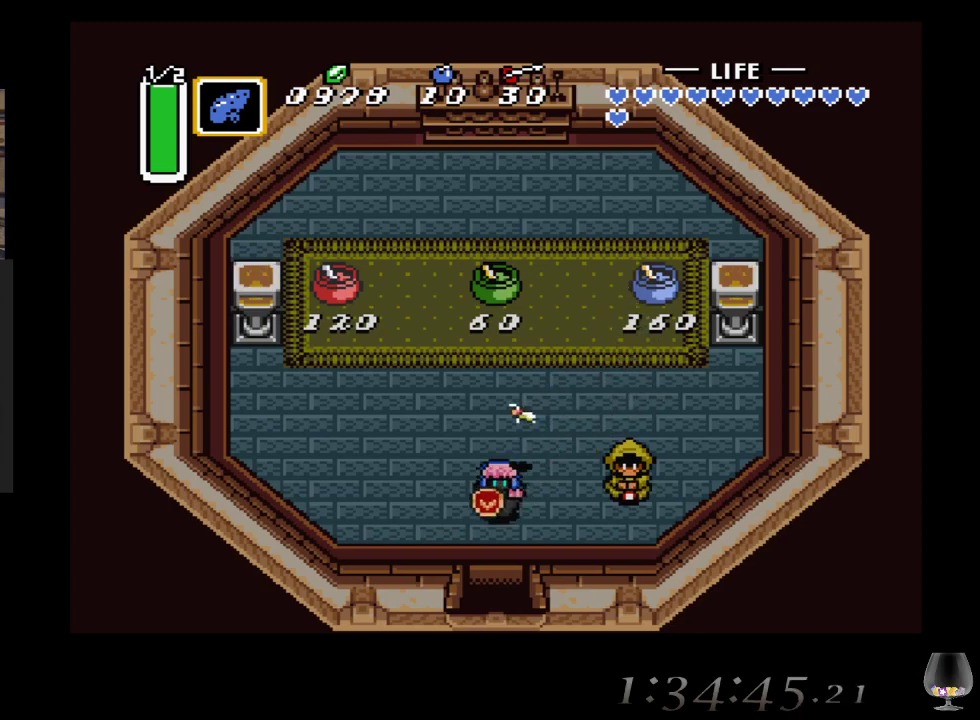
{"buttons": [], "left_stick": "down", "events": [[183, "left_stick", "down"]]}
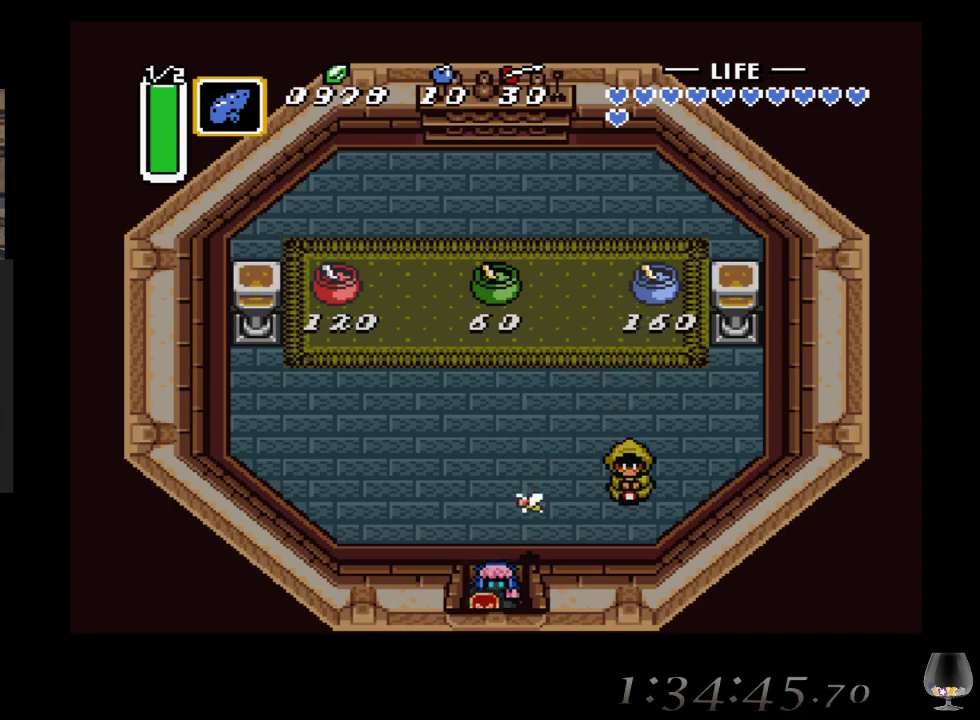
{"buttons": [], "left_stick": "down", "events": []}
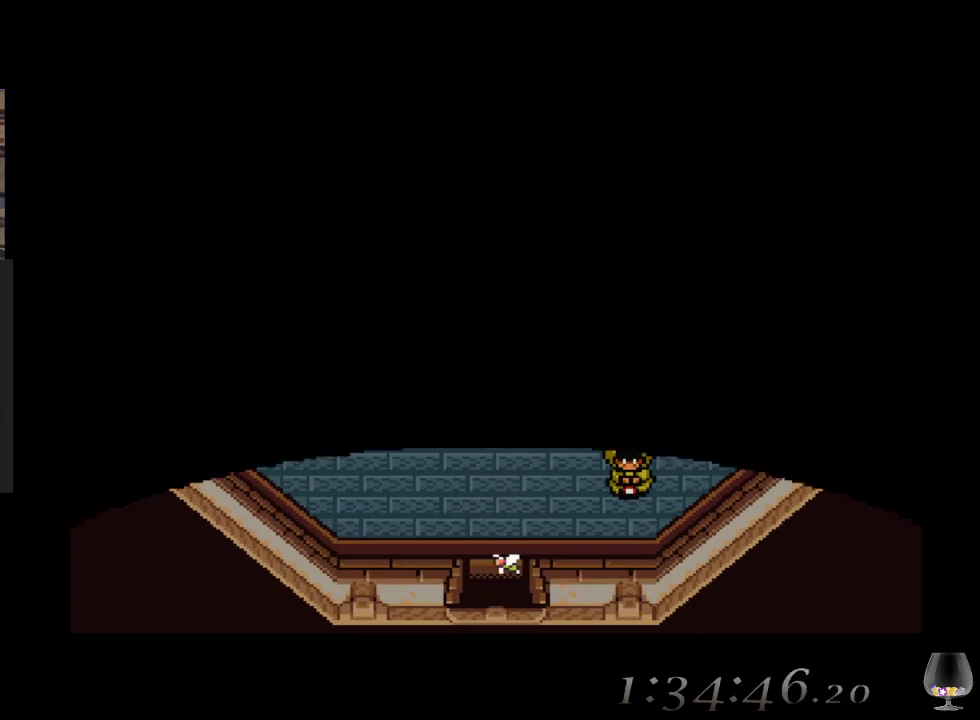
{"buttons": [], "left_stick": "down", "events": []}
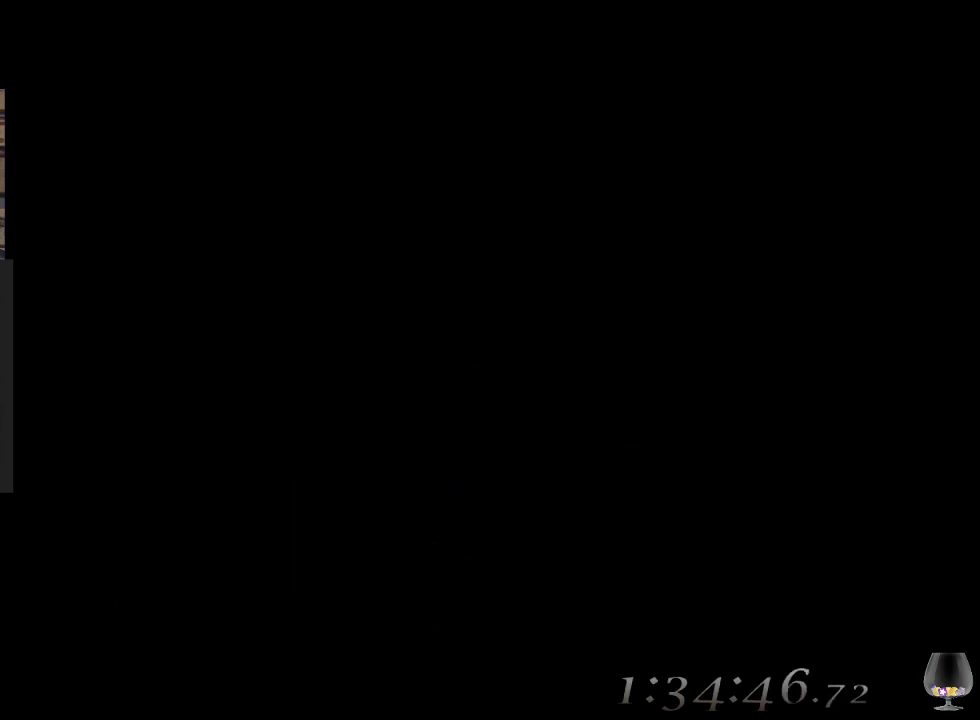
{"buttons": [], "left_stick": "center", "events": [[217, "left_stick", "center"]]}
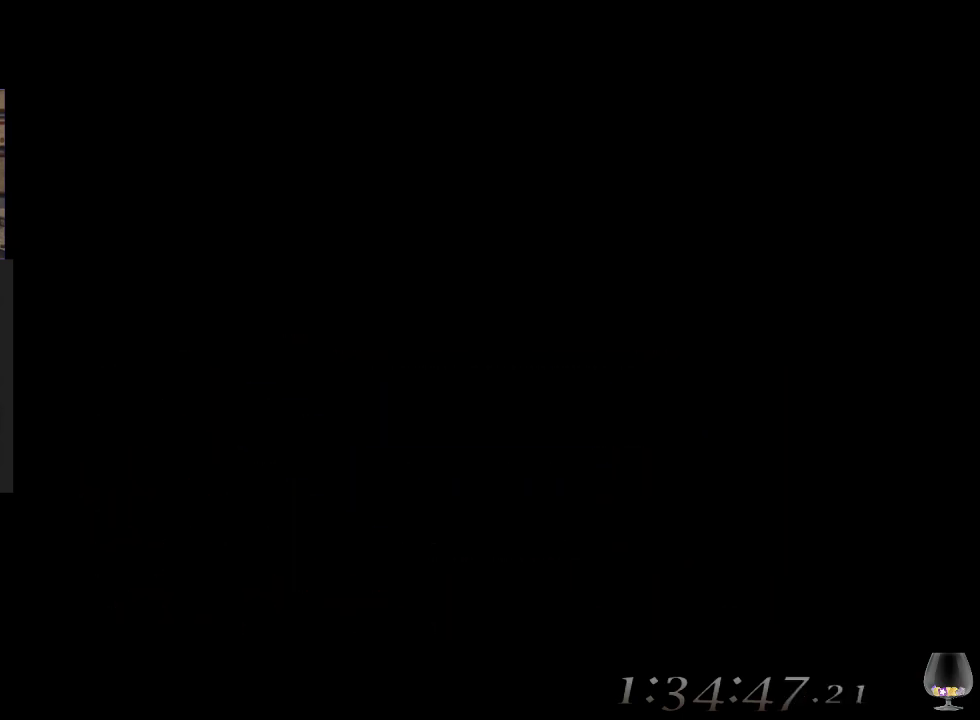
{"buttons": [], "left_stick": "center", "events": []}
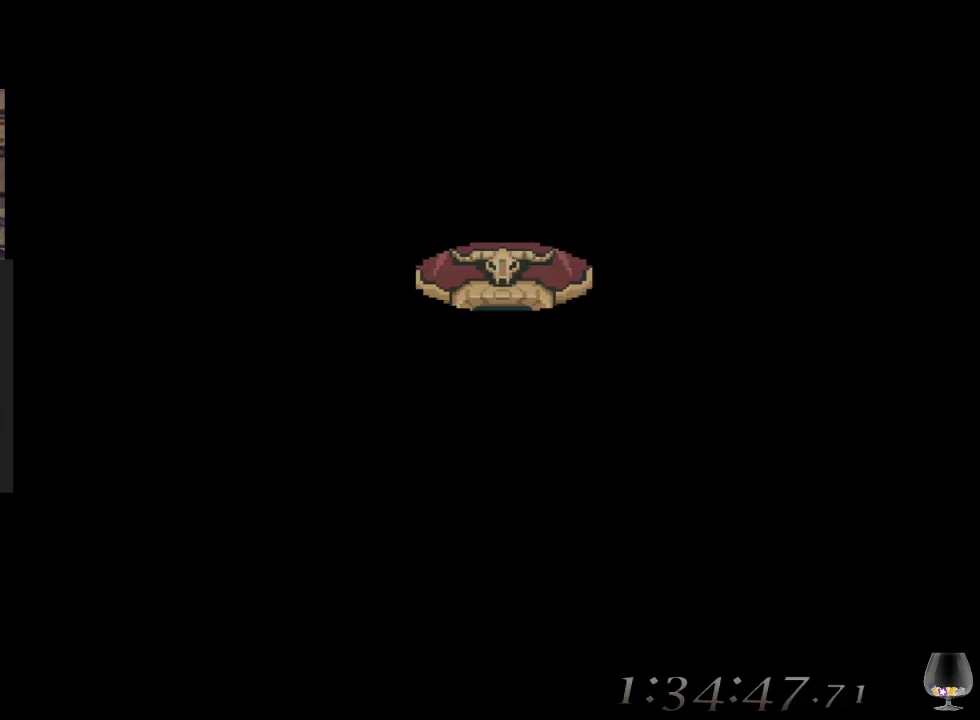
{"buttons": [], "left_stick": "center", "events": []}
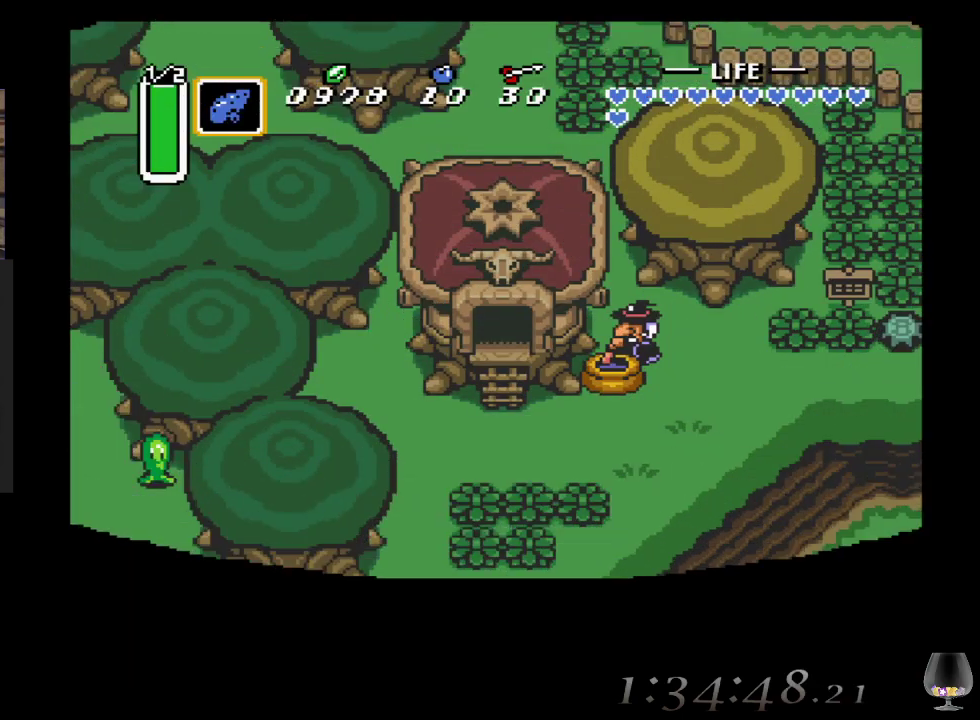
{"buttons": [], "left_stick": "down", "events": [[267, "left_stick", "down"]]}
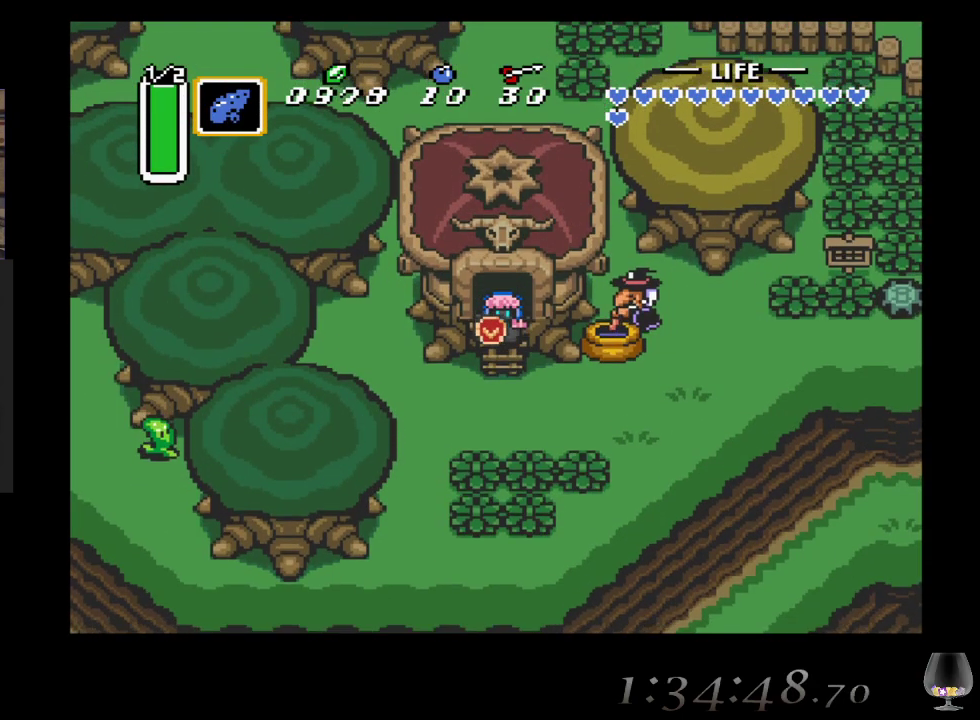
{"buttons": [], "left_stick": "down-left", "events": [[83, "left_stick", "down-left"]]}
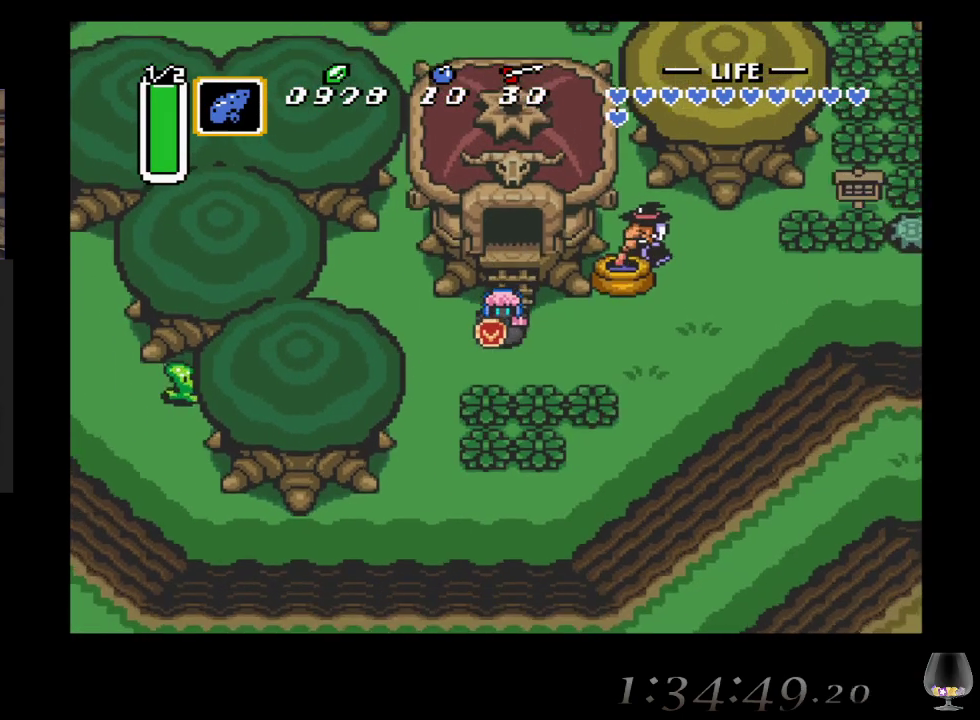
{"buttons": [], "left_stick": "center", "events": [[233, "SQUARE", "down"], [233, "left_stick", "center"], [400, "SQUARE", "up"]]}
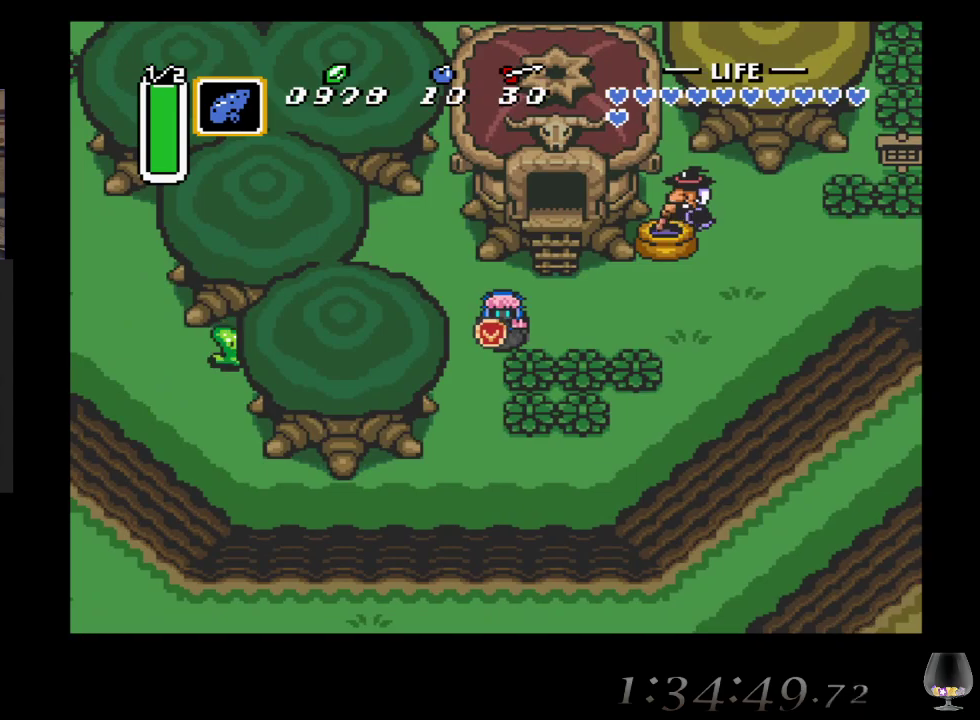
{"buttons": [], "left_stick": "center", "events": []}
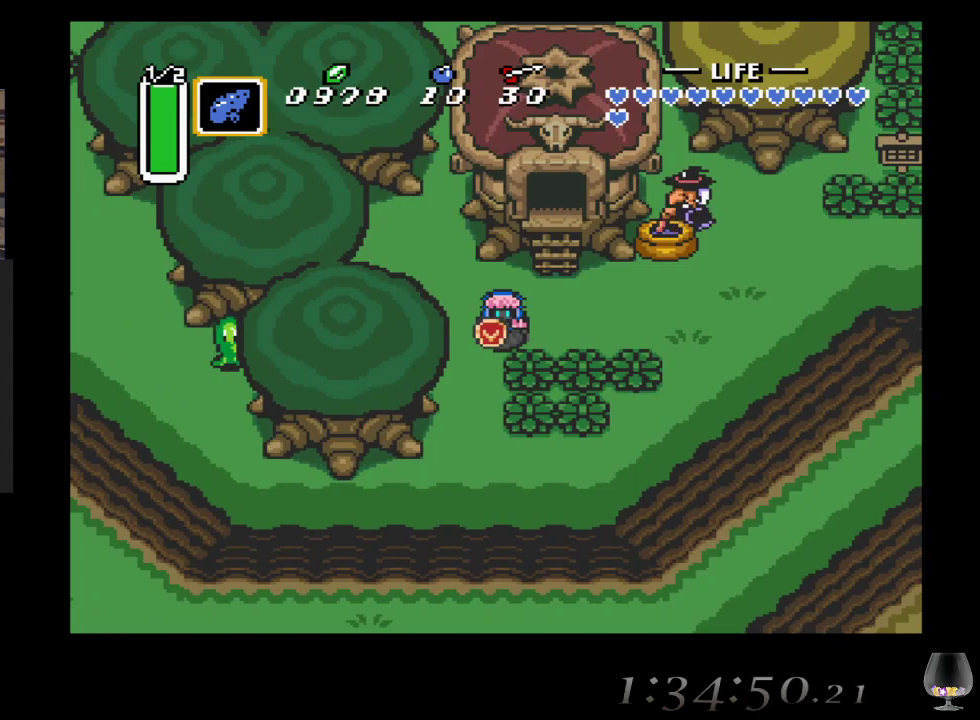
{"buttons": [], "left_stick": "center", "events": []}
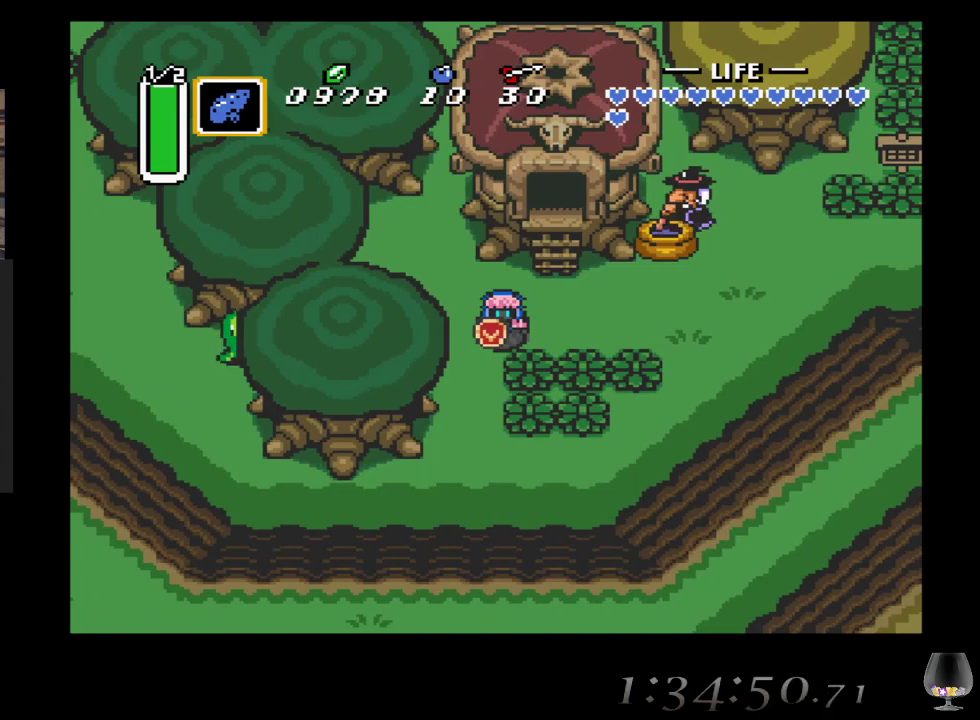
{"buttons": [], "left_stick": "center", "events": []}
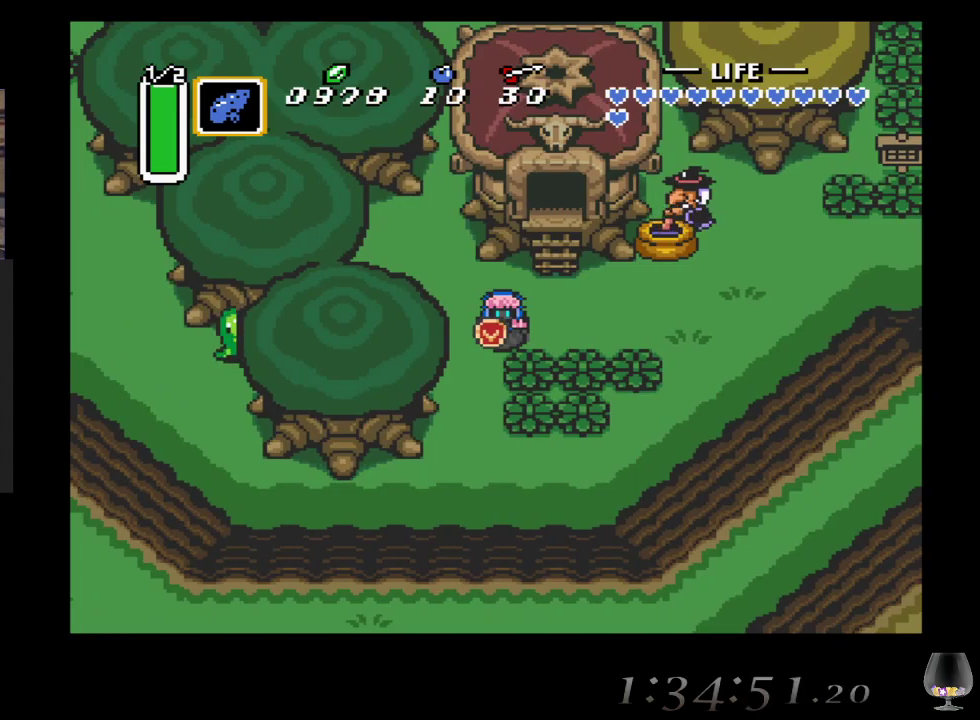
{"buttons": [], "left_stick": "center", "events": []}
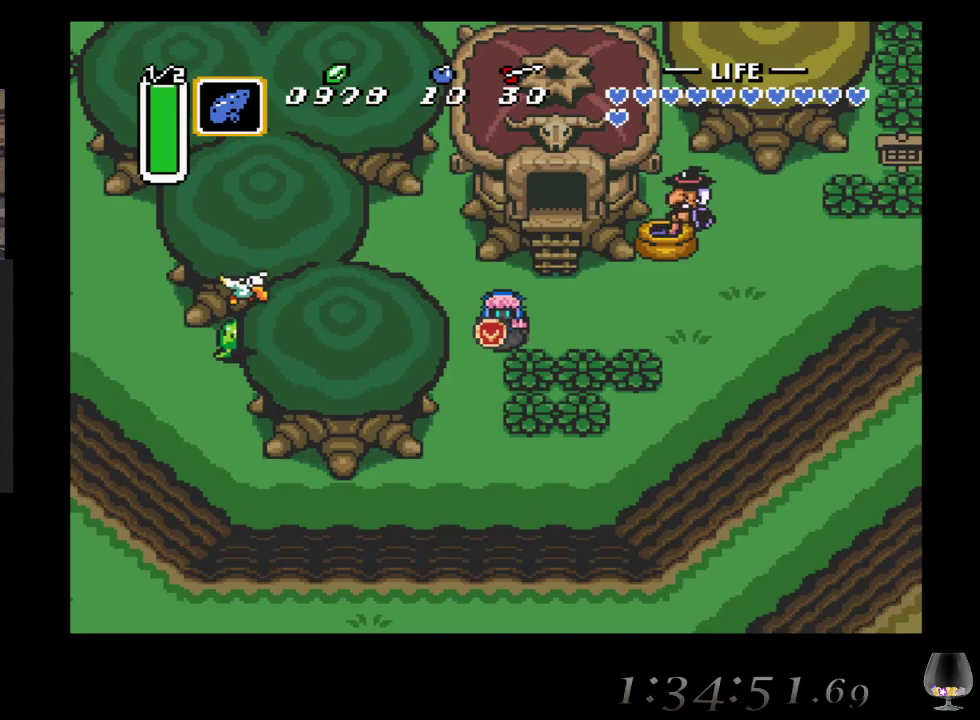
{"buttons": [], "left_stick": "center", "events": []}
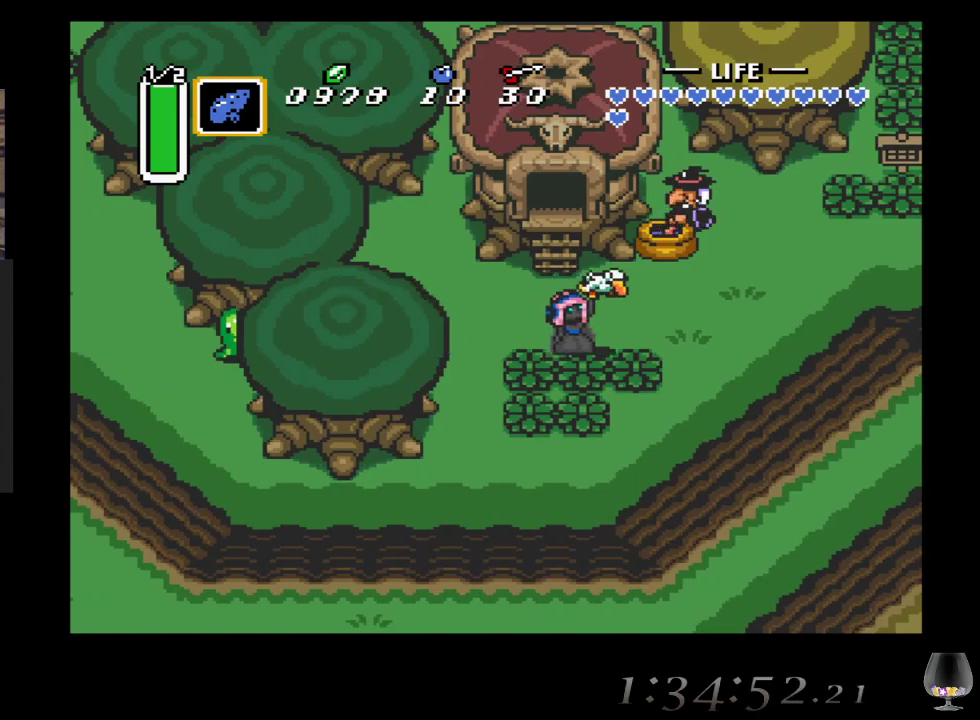
{"buttons": [], "left_stick": "center", "events": []}
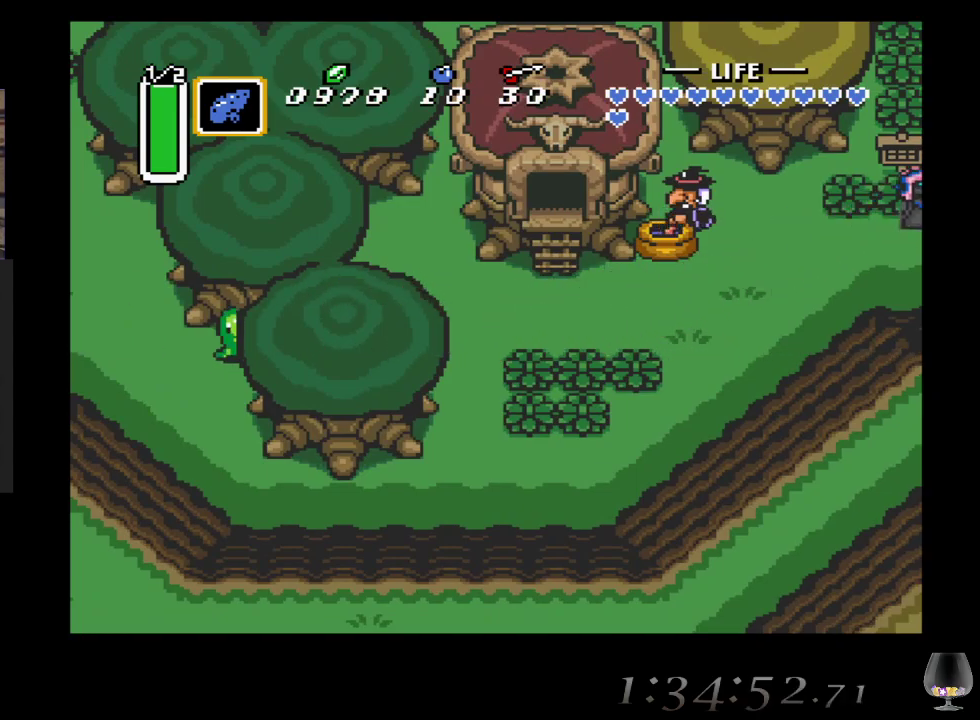
{"buttons": [], "left_stick": "center", "events": []}
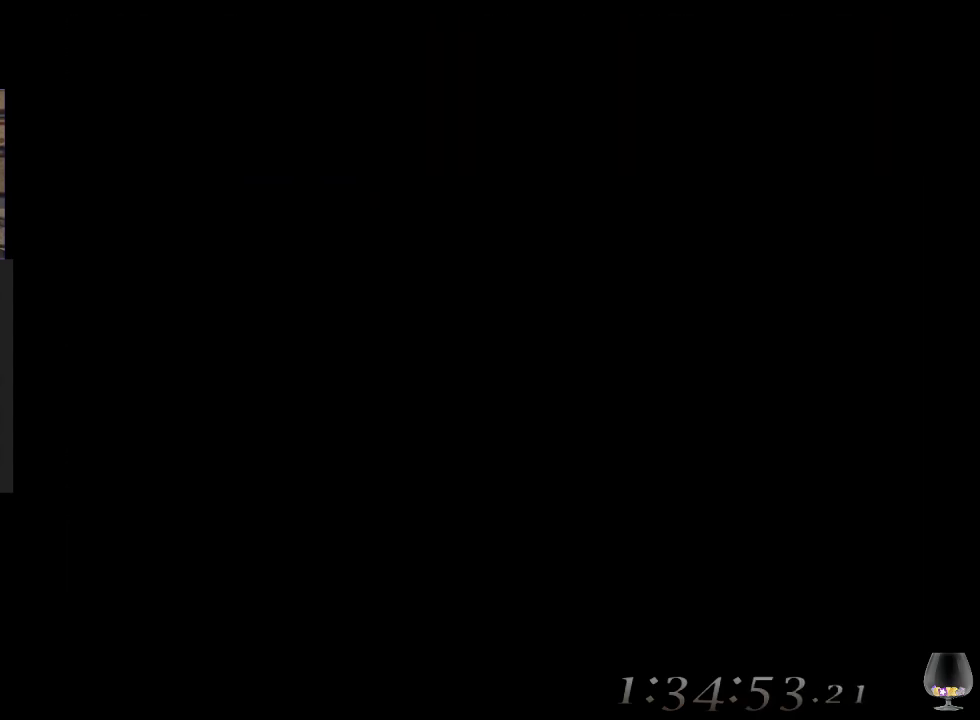
{"buttons": [], "left_stick": "center", "events": [[367, "left_stick", "right"], [500, "left_stick", "center"]]}
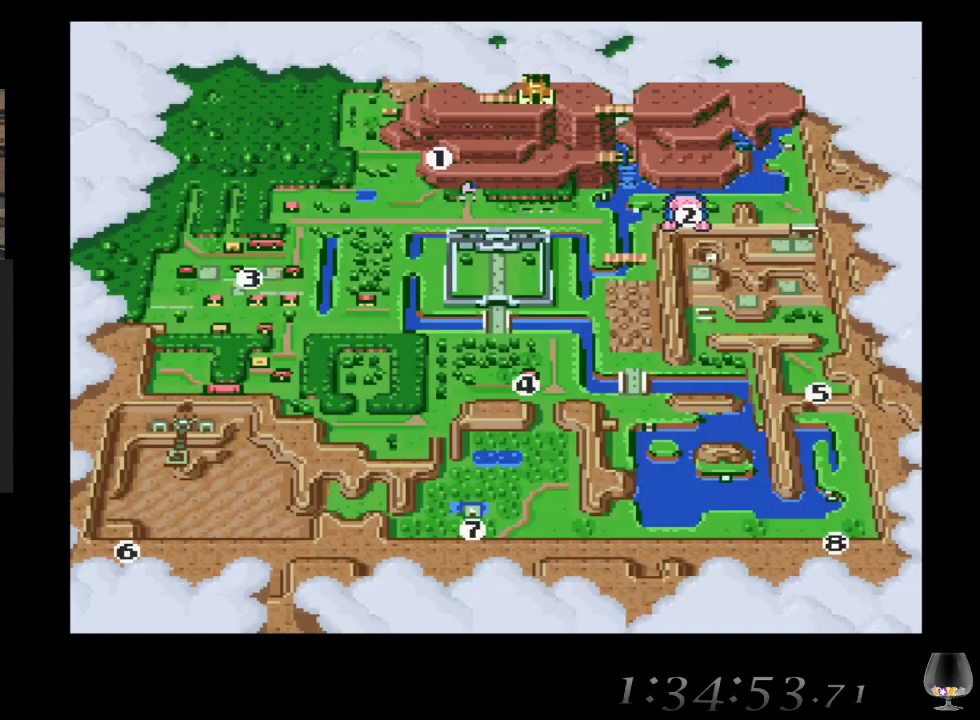
{"buttons": [], "left_stick": "right", "events": [[117, "left_stick", "right"], [283, "left_stick", "center"], [483, "left_stick", "right"]]}
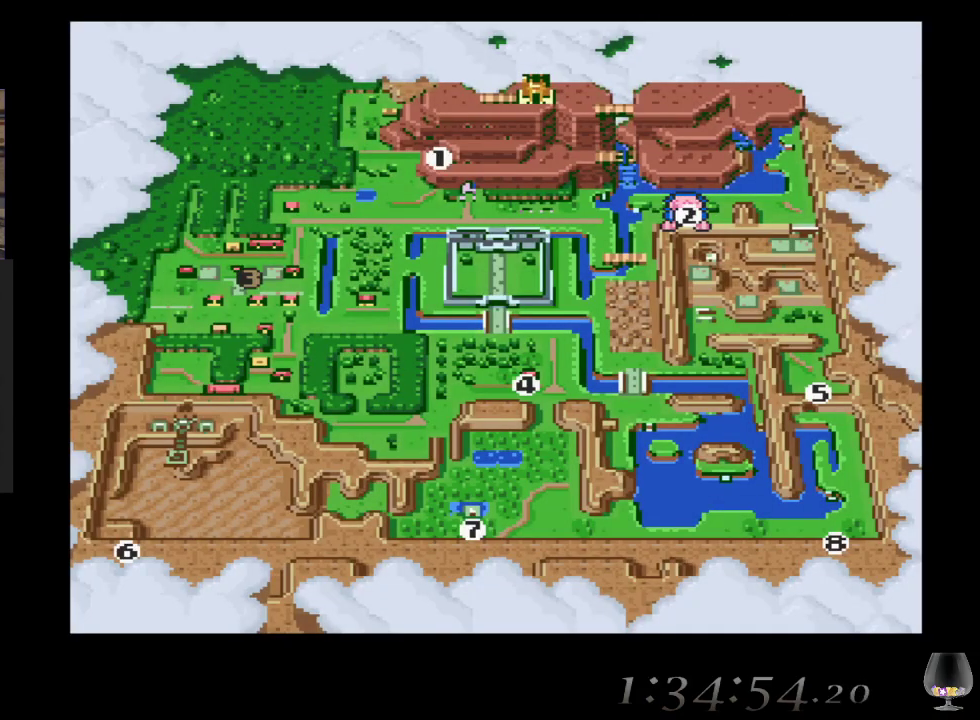
{"buttons": [], "left_stick": "center", "events": [[167, "left_stick", "center"], [300, "CIRCLE", "down"], [483, "CIRCLE", "up"]]}
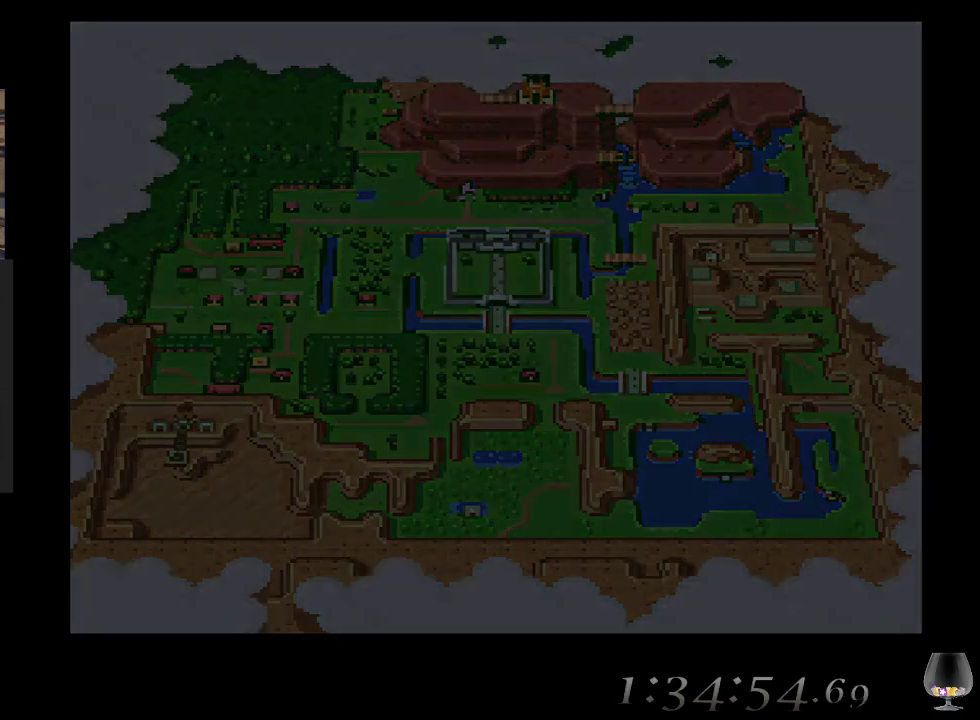
{"buttons": [], "left_stick": "center", "events": []}